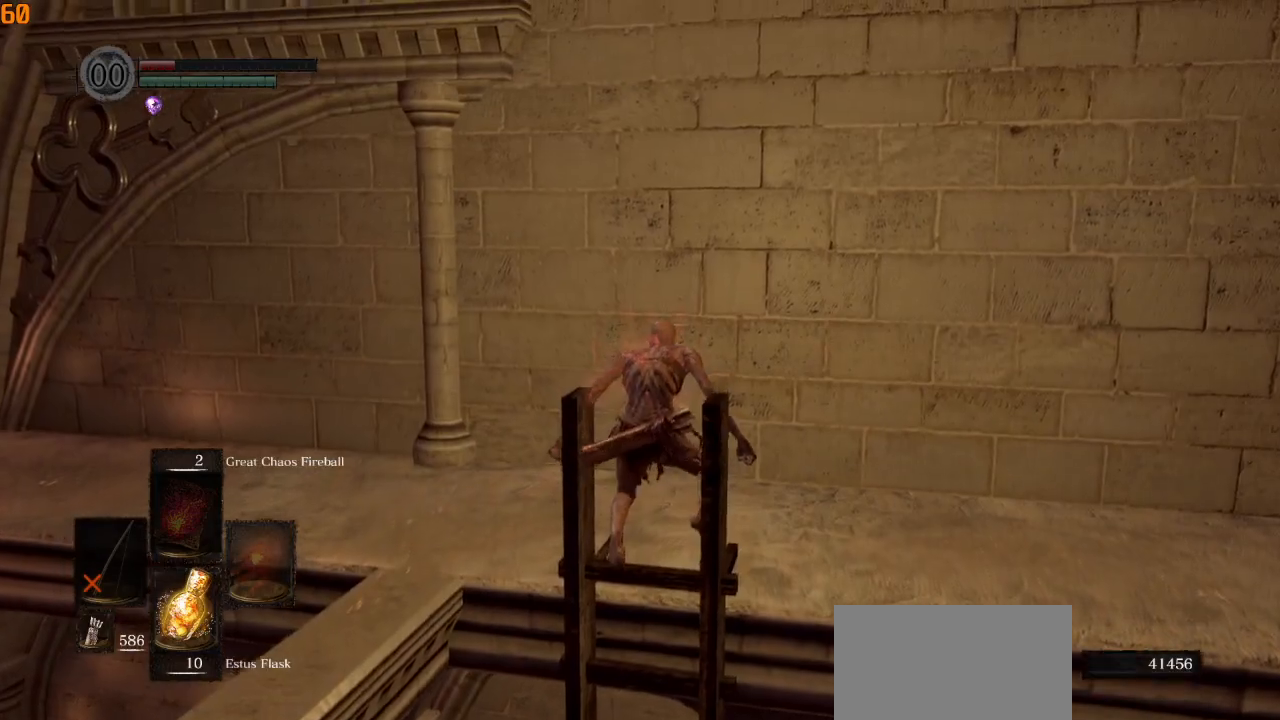
Gameplay with a controller (PlayStation layout); each line is a JSON object with the inputs held at the frame after it. "events" lists button and stick changes between this image and that frame as [ms after this image, input, new state], when the widget could be followed in between.
{"buttons": [], "left_stick": "up", "right_stick": "center", "events": []}
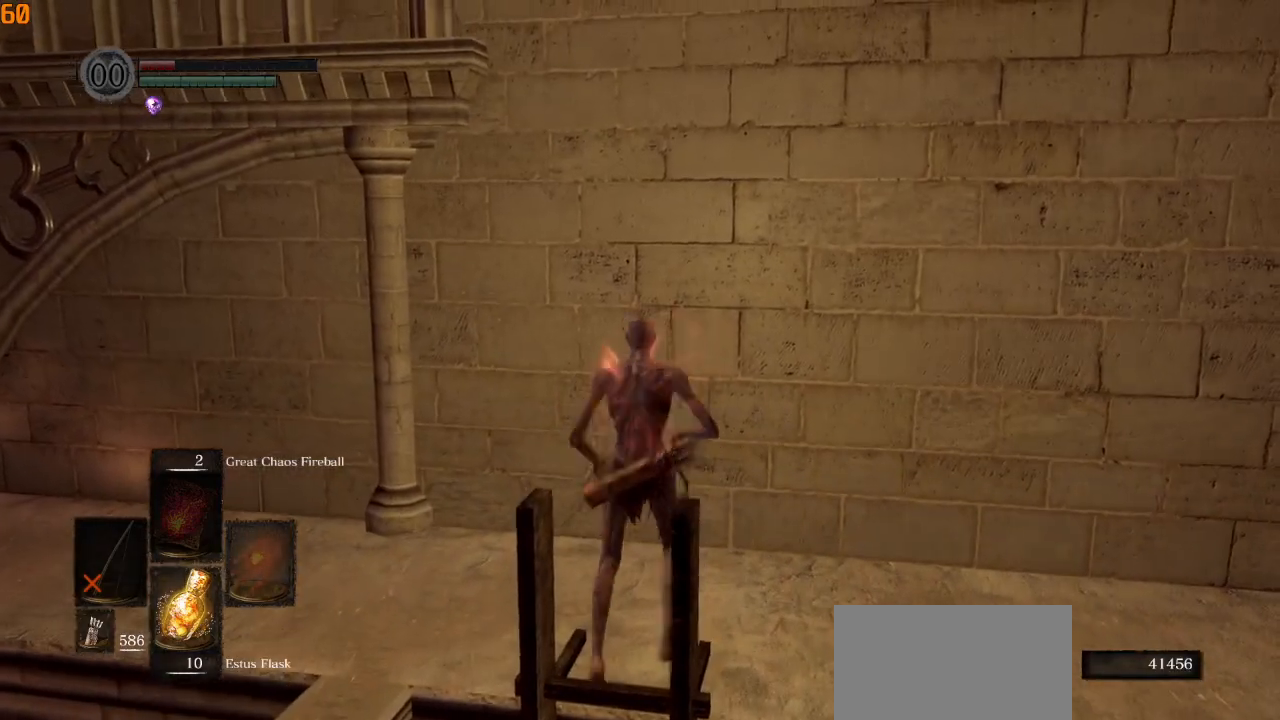
{"buttons": [], "left_stick": "center", "right_stick": "left", "events": [[83, "right_stick", "left"], [200, "left_stick", "center"]]}
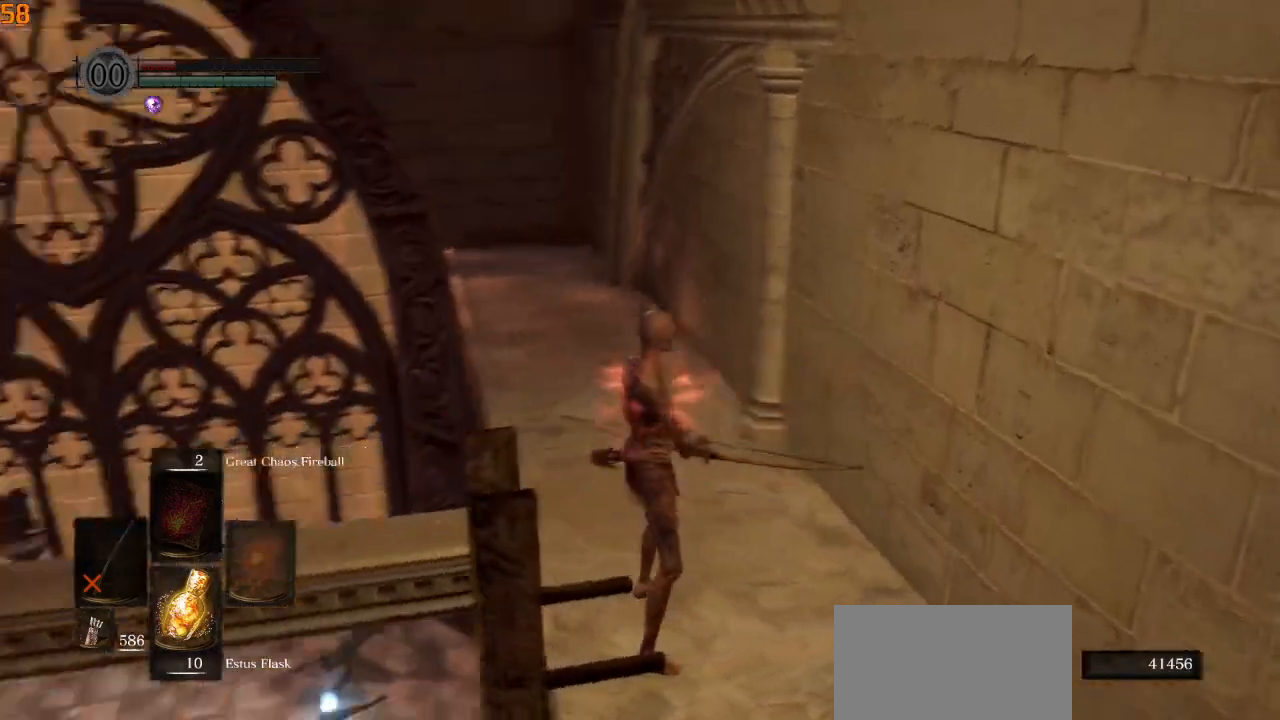
{"buttons": [], "left_stick": "up-right", "right_stick": "center", "events": [[133, "left_stick", "up"], [233, "left_stick", "up-right"], [333, "right_stick", "center"]]}
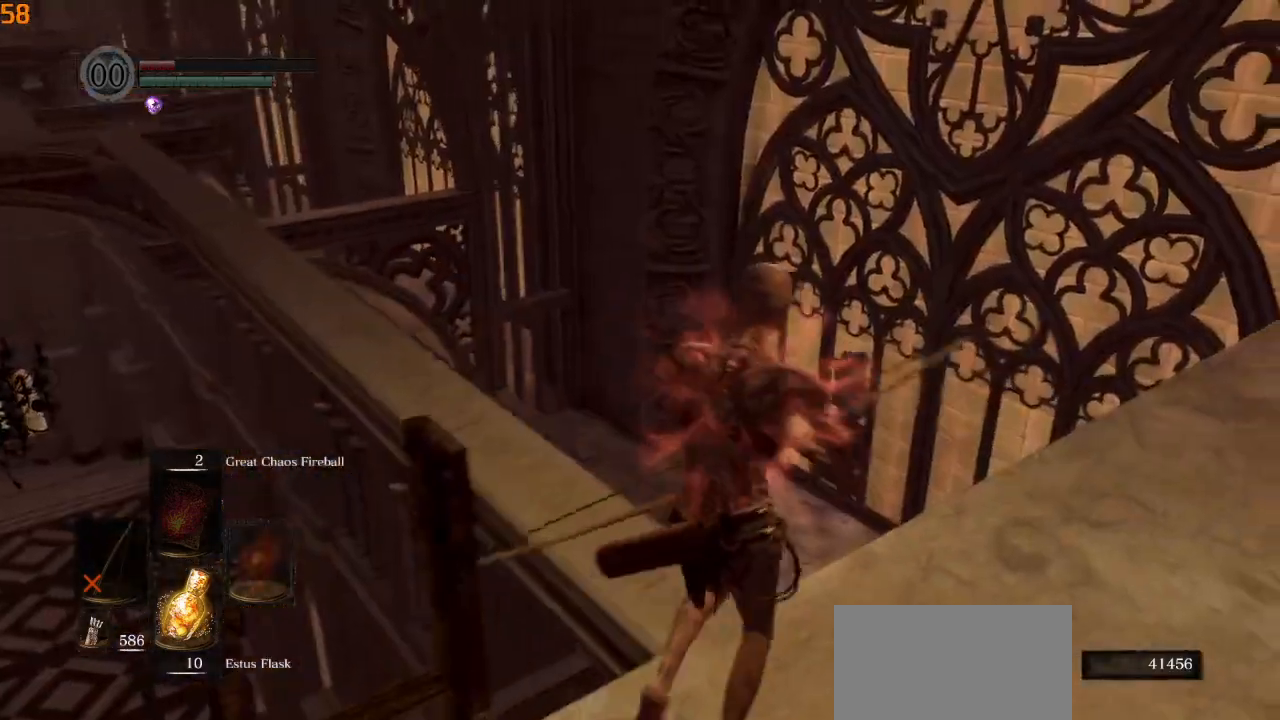
{"buttons": ["CIRCLE"], "left_stick": "up", "right_stick": "left", "events": [[17, "CIRCLE", "down"], [83, "right_stick", "left"], [100, "left_stick", "up"]]}
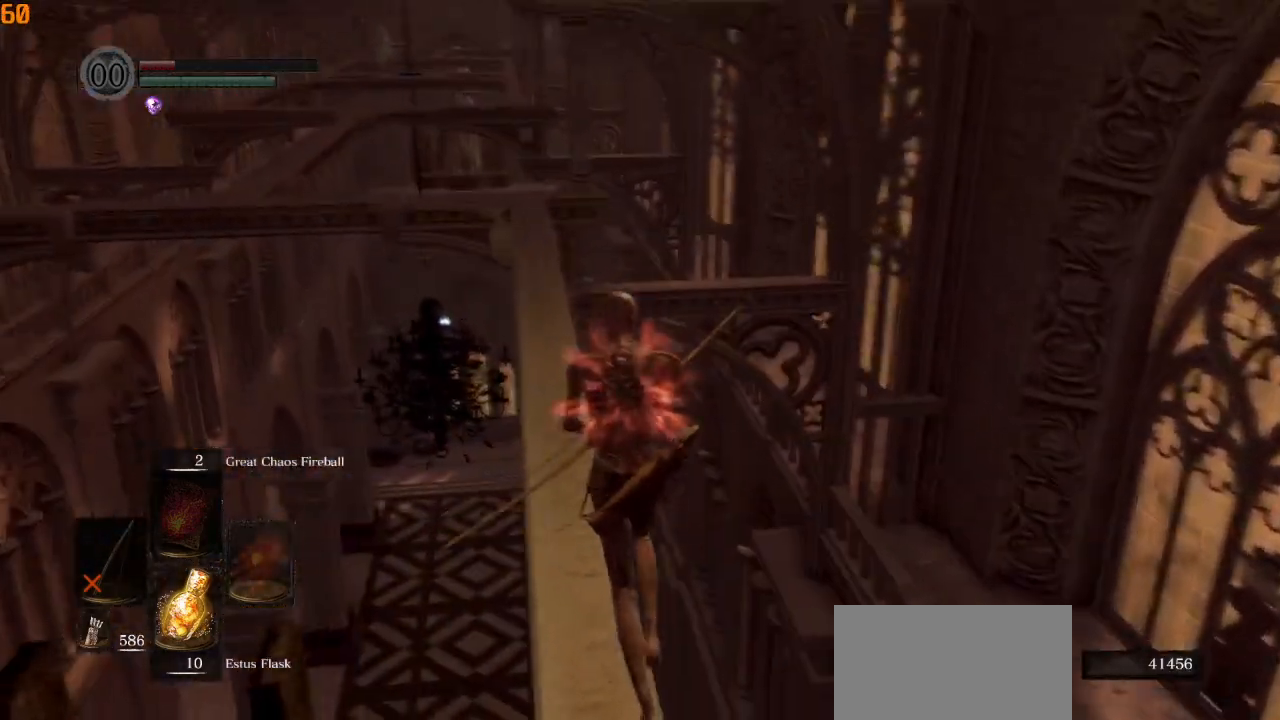
{"buttons": ["CIRCLE"], "left_stick": "up", "right_stick": "center", "events": [[117, "right_stick", "center"]]}
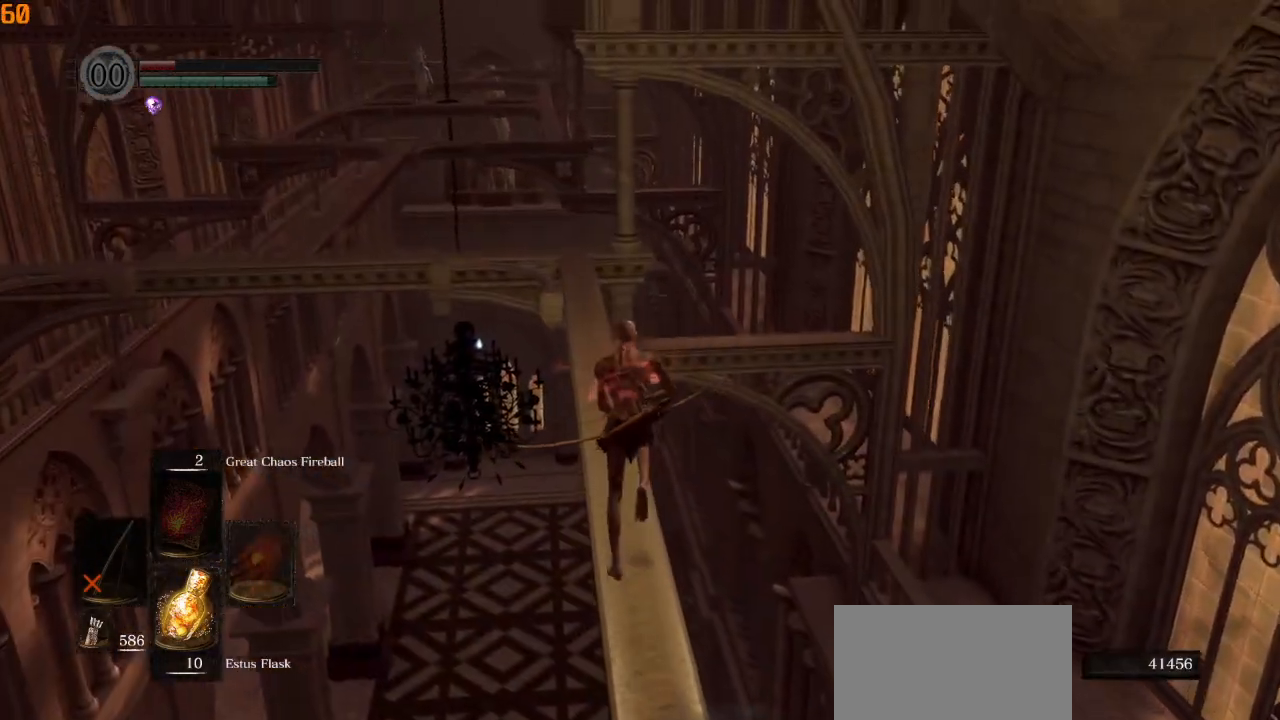
{"buttons": ["CIRCLE"], "left_stick": "up", "right_stick": "center", "events": [[250, "right_stick", "left"], [317, "right_stick", "center"]]}
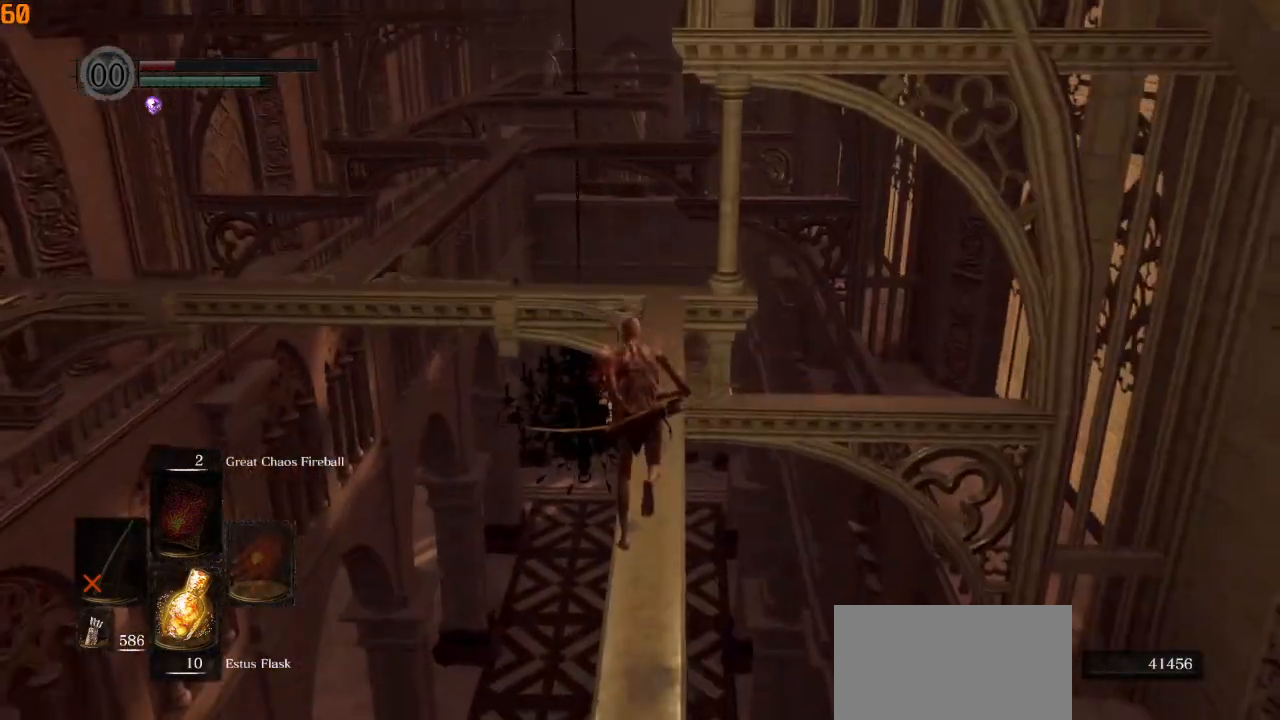
{"buttons": ["CIRCLE"], "left_stick": "up", "right_stick": "center", "events": []}
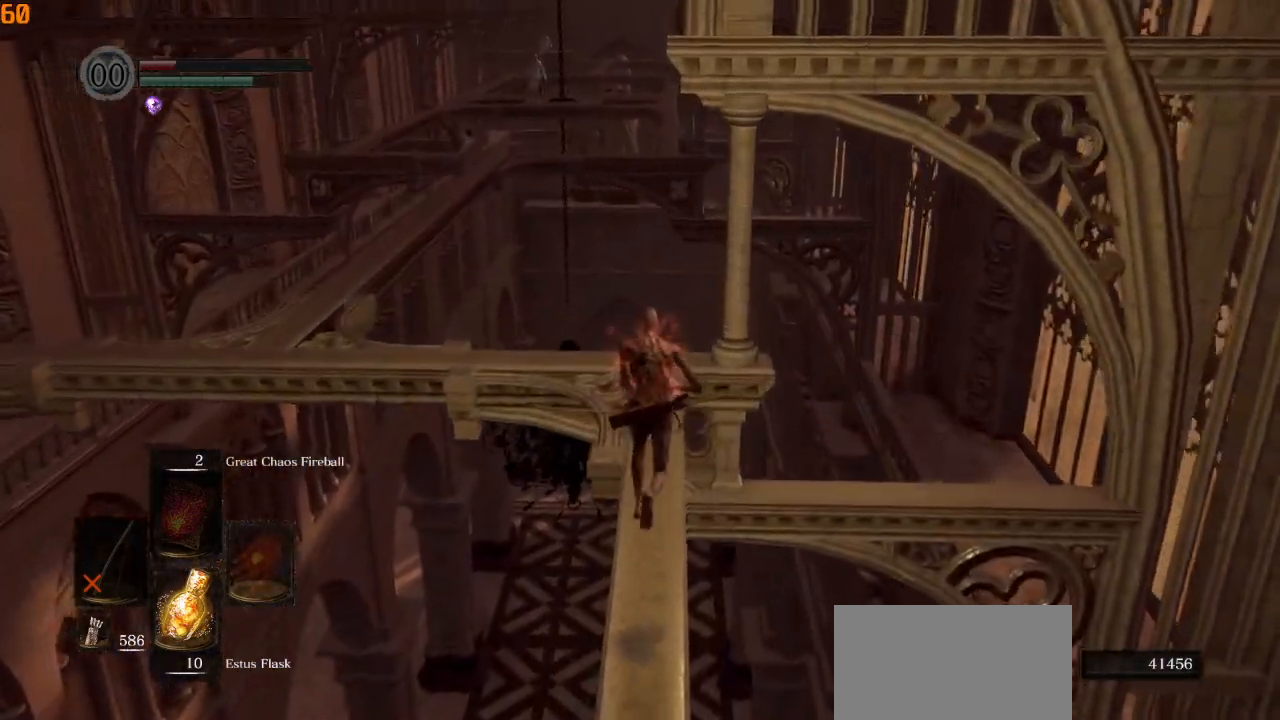
{"buttons": [], "left_stick": "center", "right_stick": "up-left", "events": [[33, "CIRCLE", "up"], [317, "right_stick", "up-left"], [500, "left_stick", "center"]]}
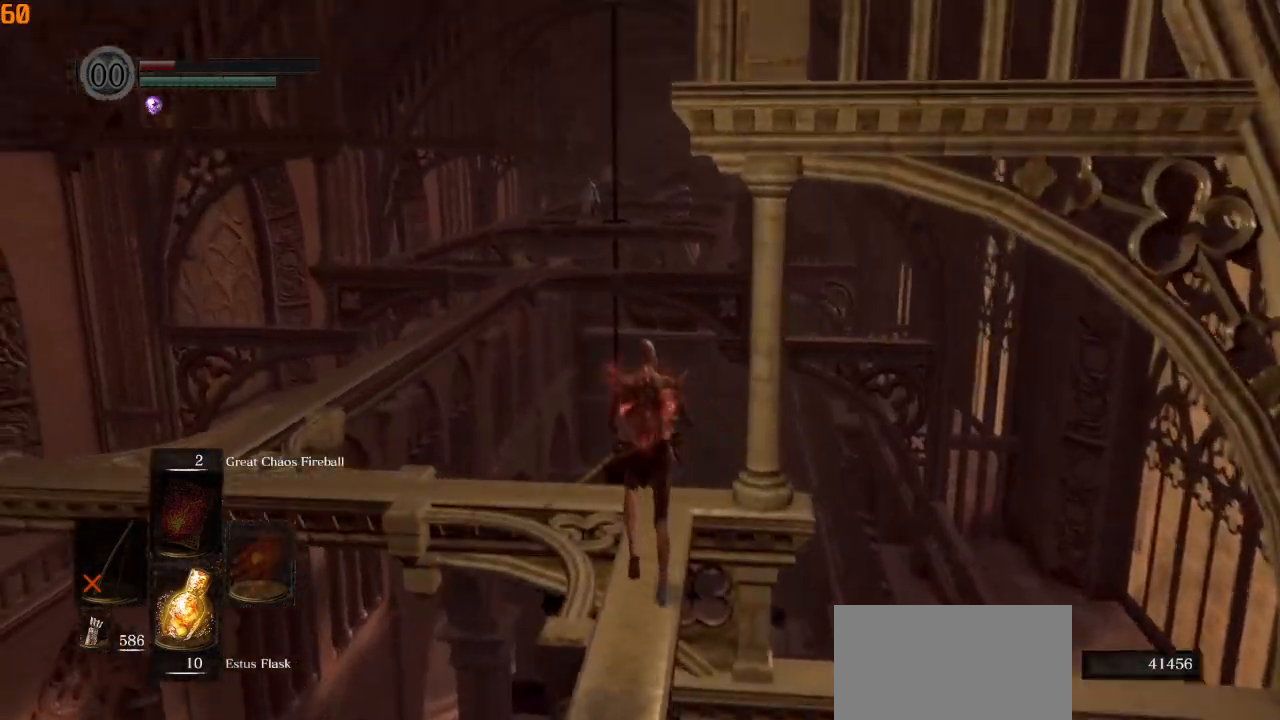
{"buttons": ["R1"], "left_stick": "center", "right_stick": "up-left", "events": [[283, "L1", "down"], [417, "L1", "up"], [500, "R1", "down"]]}
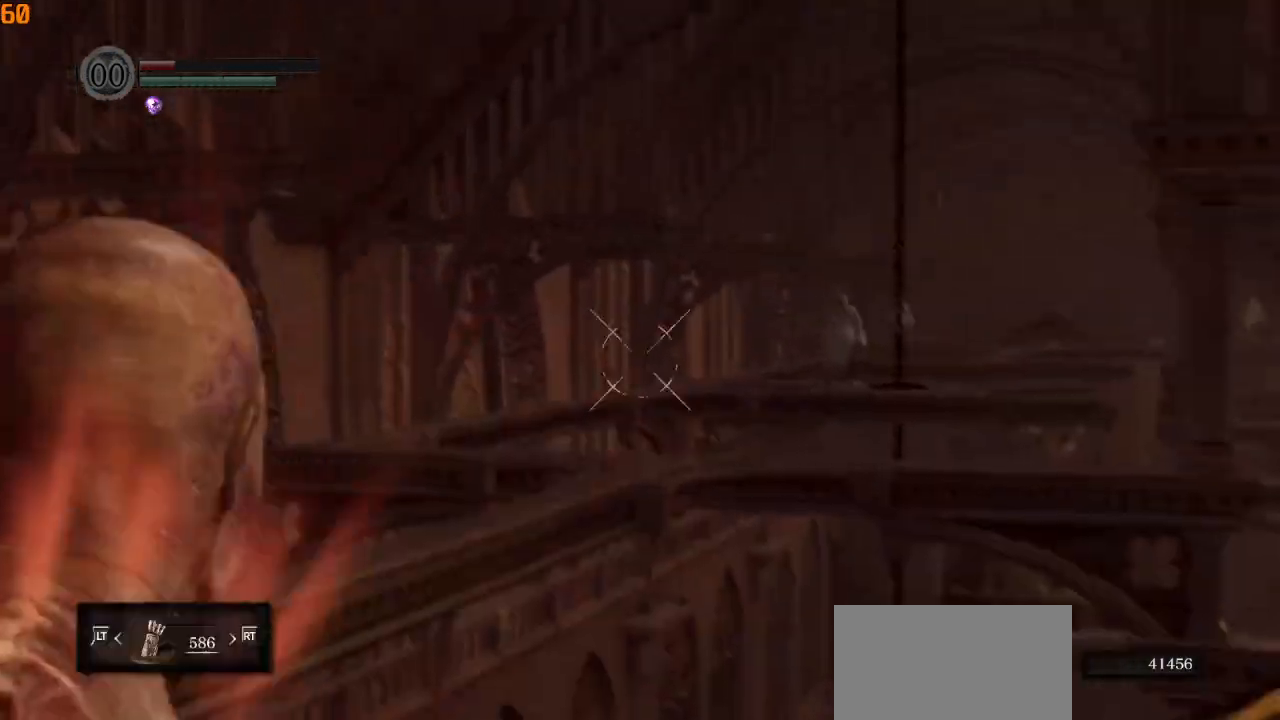
{"buttons": ["R1"], "left_stick": "center", "right_stick": "up-right", "events": [[350, "right_stick", "up"], [500, "right_stick", "up-right"]]}
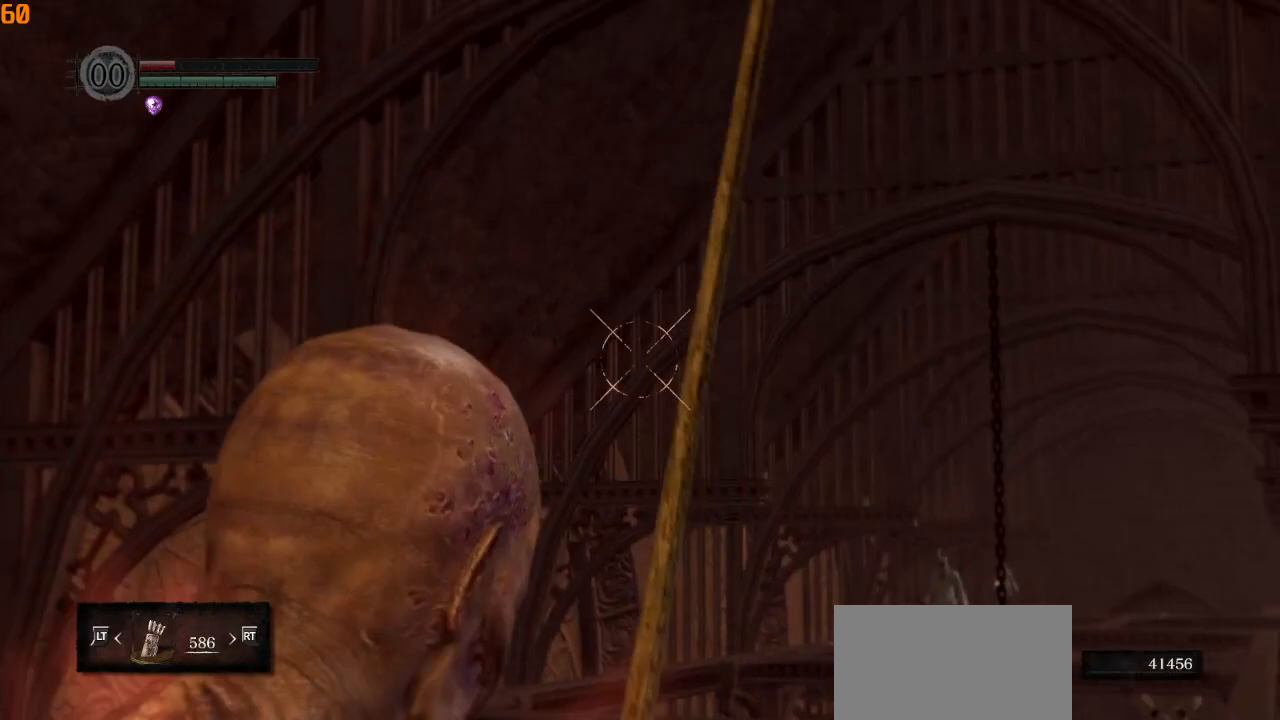
{"buttons": ["R1"], "left_stick": "center", "right_stick": "center", "events": [[233, "right_stick", "center"], [350, "right_stick", "left"], [450, "right_stick", "center"]]}
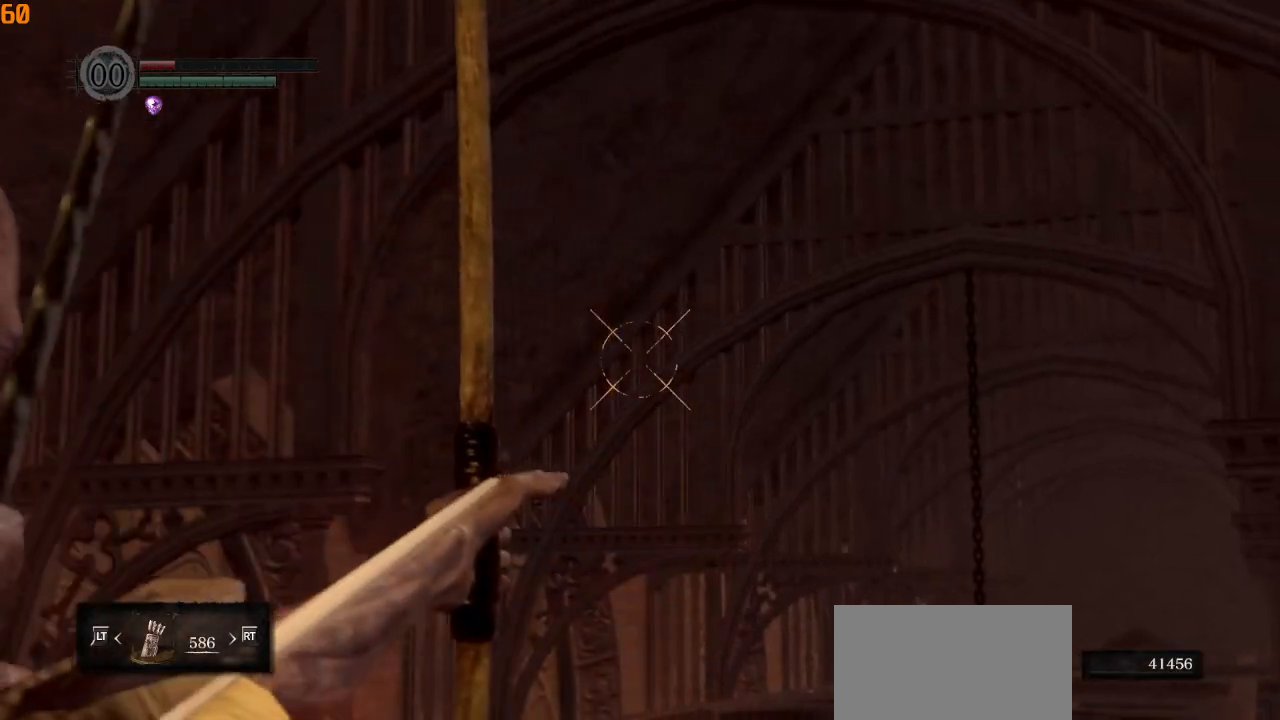
{"buttons": [], "left_stick": "center", "right_stick": "center", "events": [[350, "R1", "up"]]}
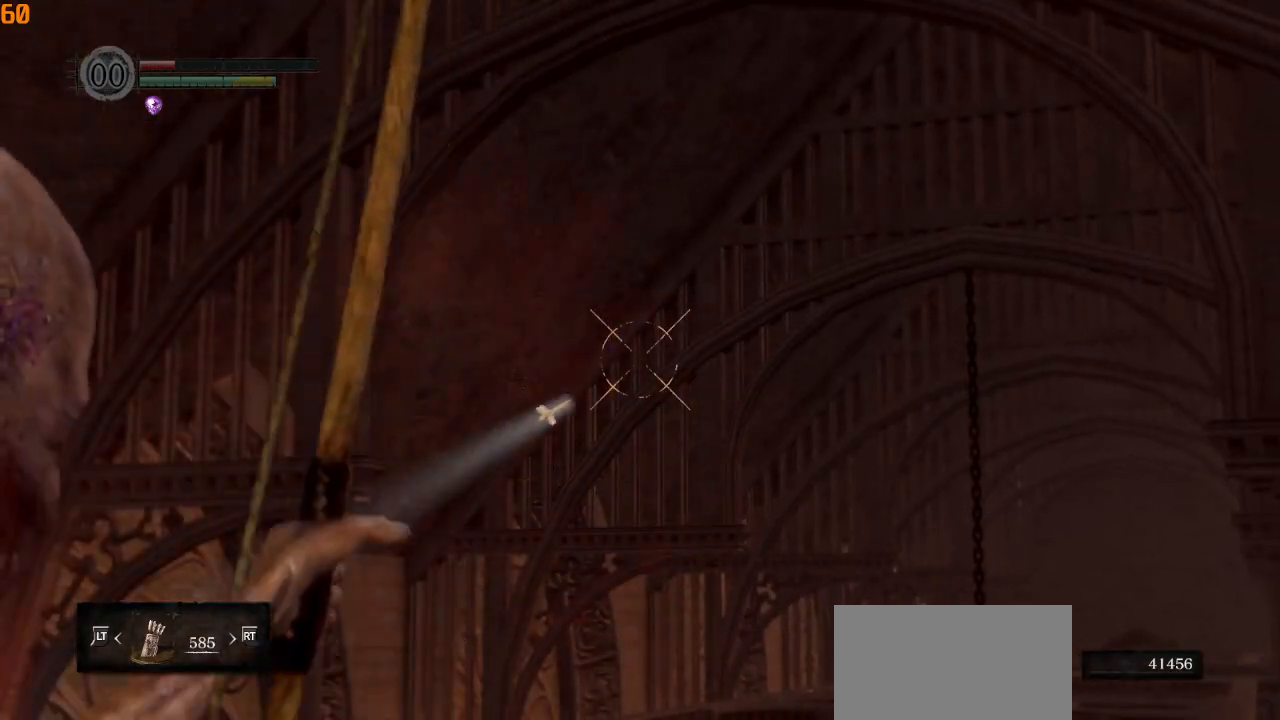
{"buttons": [], "left_stick": "center", "right_stick": "center", "events": [[217, "L1", "down"], [333, "L1", "up"]]}
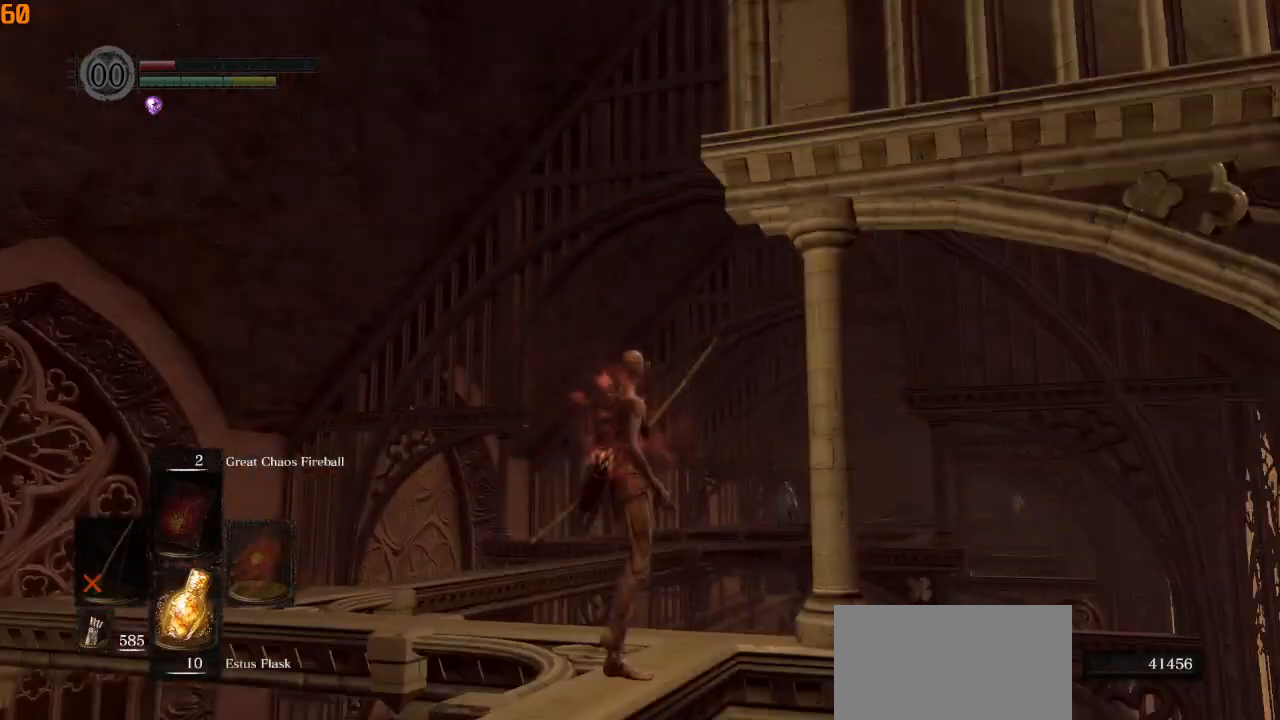
{"buttons": [], "left_stick": "center", "right_stick": "center", "events": [[17, "right_stick", "down"], [217, "right_stick", "center"]]}
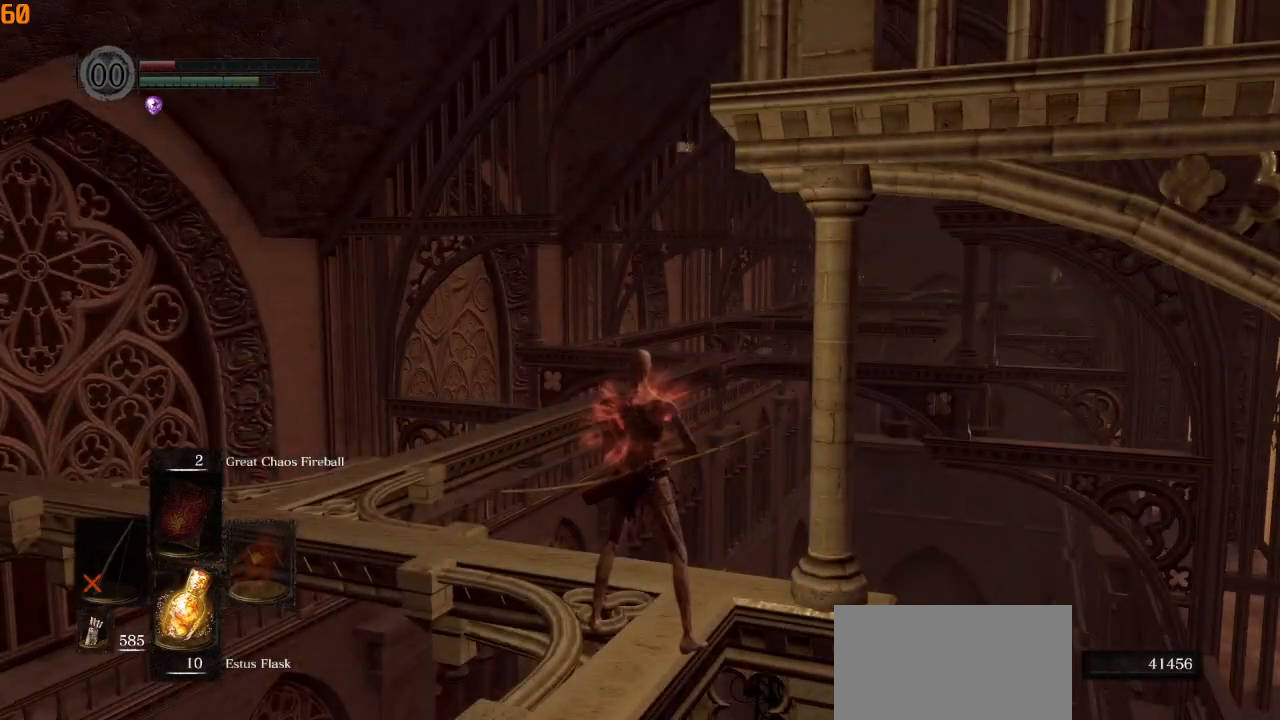
{"buttons": [], "left_stick": "center", "right_stick": "down-right", "events": [[450, "right_stick", "down-right"]]}
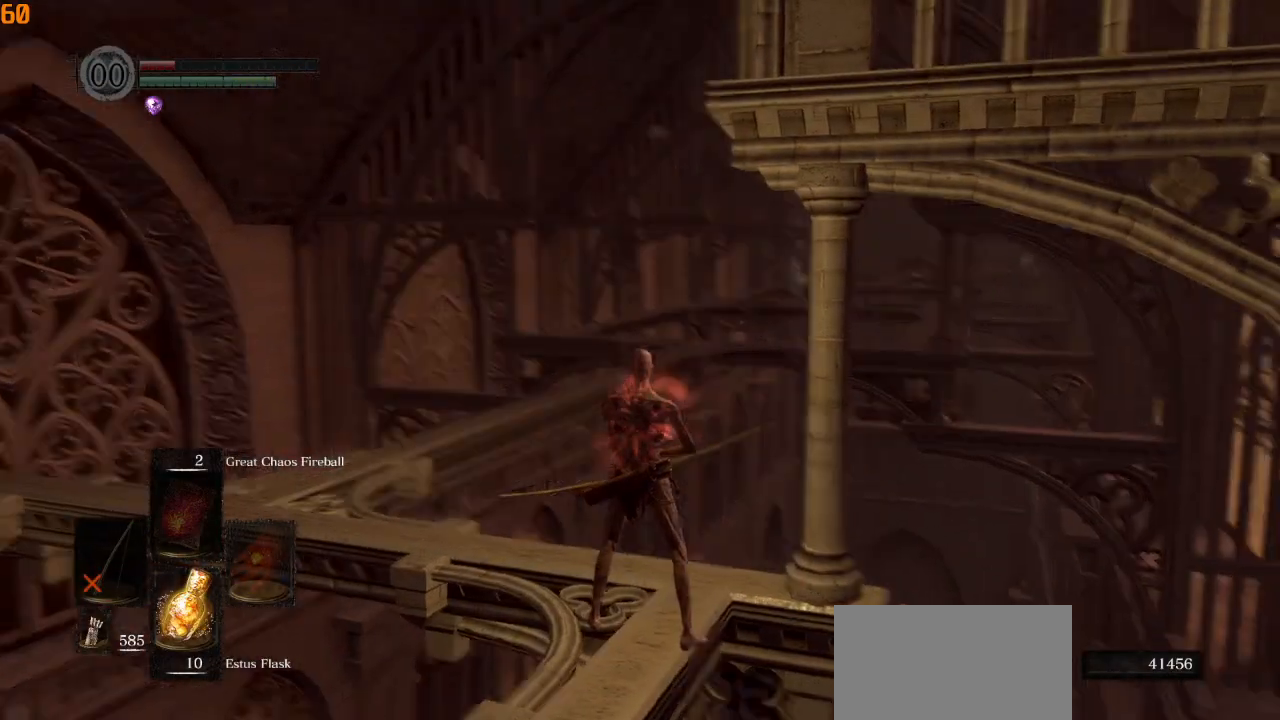
{"buttons": [], "left_stick": "center", "right_stick": "center", "events": [[100, "right_stick", "center"]]}
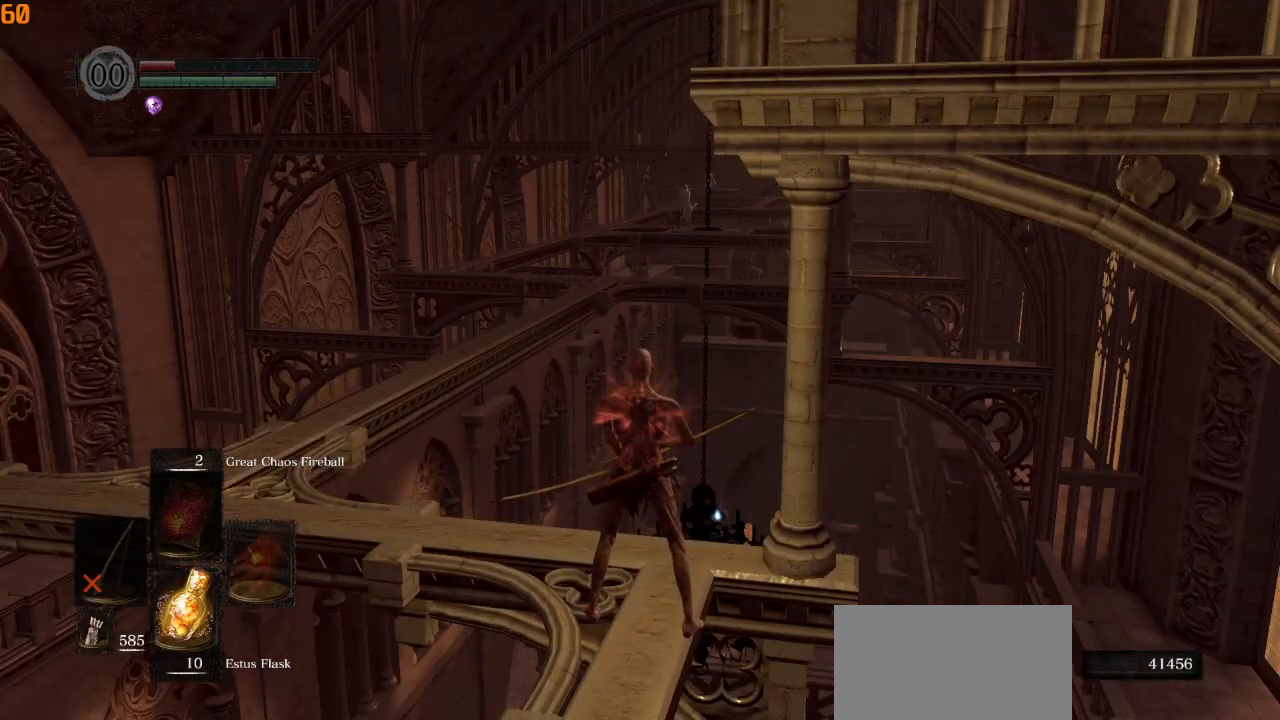
{"buttons": [], "left_stick": "center", "right_stick": "center", "events": []}
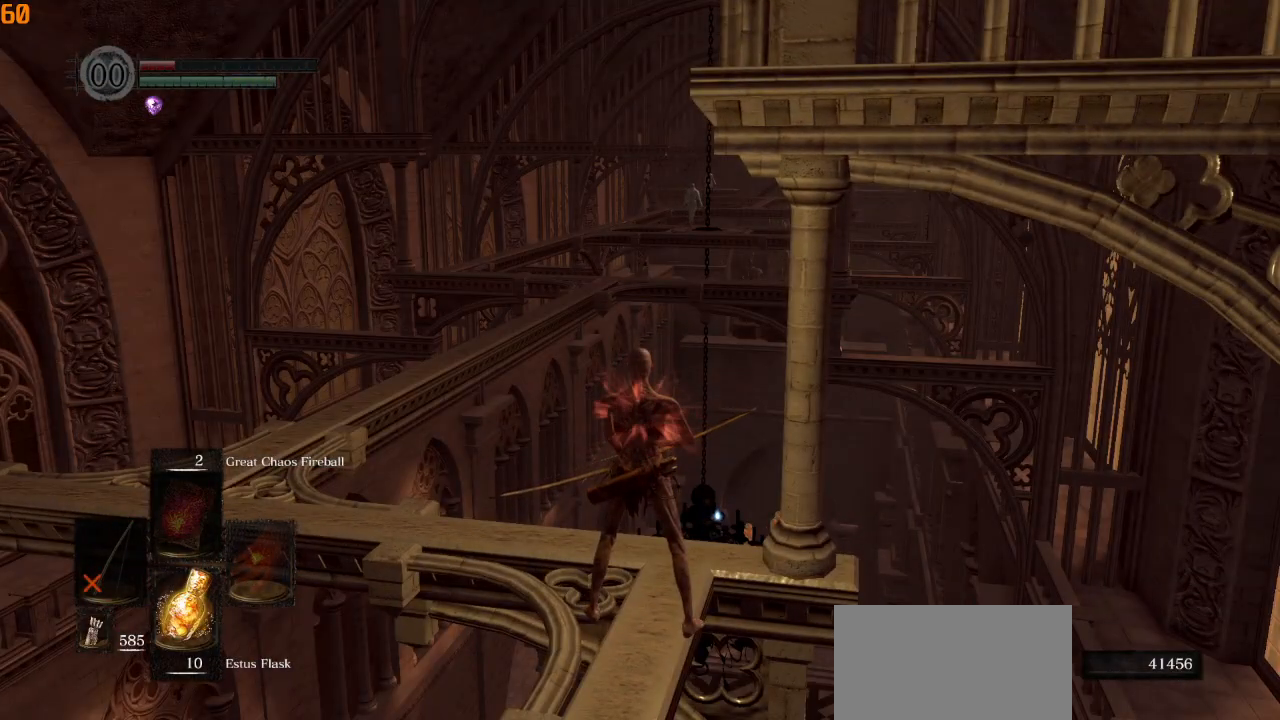
{"buttons": [], "left_stick": "center", "right_stick": "center", "events": []}
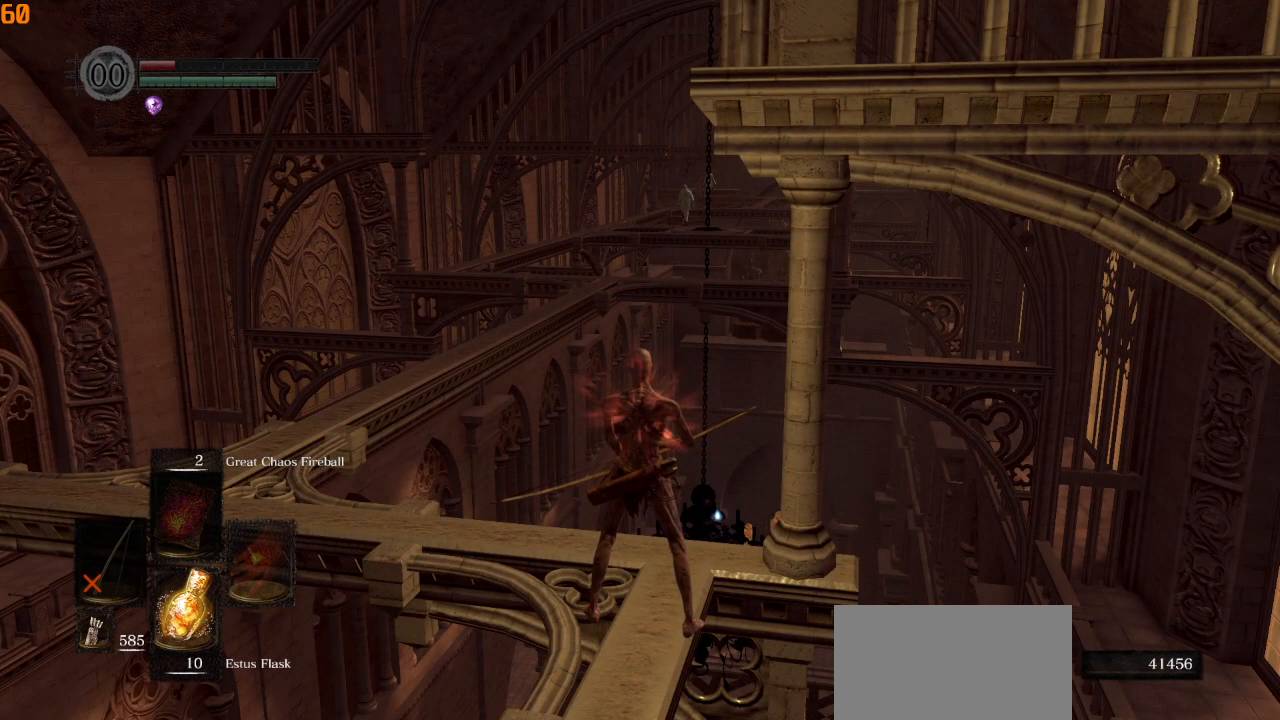
{"buttons": [], "left_stick": "center", "right_stick": "down-left", "events": [[117, "right_stick", "down-left"]]}
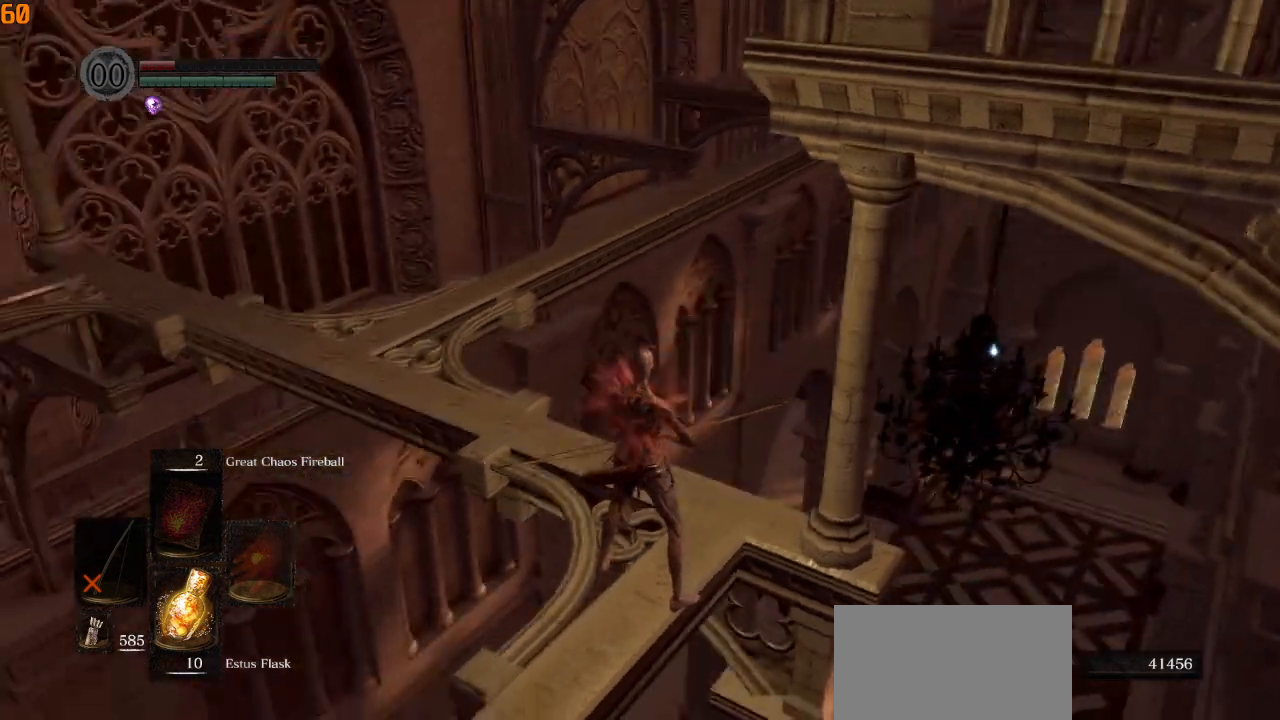
{"buttons": ["CIRCLE"], "left_stick": "up-left", "right_stick": "down-right", "events": [[17, "right_stick", "center"], [33, "left_stick", "up"], [183, "CIRCLE", "down"], [350, "left_stick", "up-left"], [350, "right_stick", "down-right"]]}
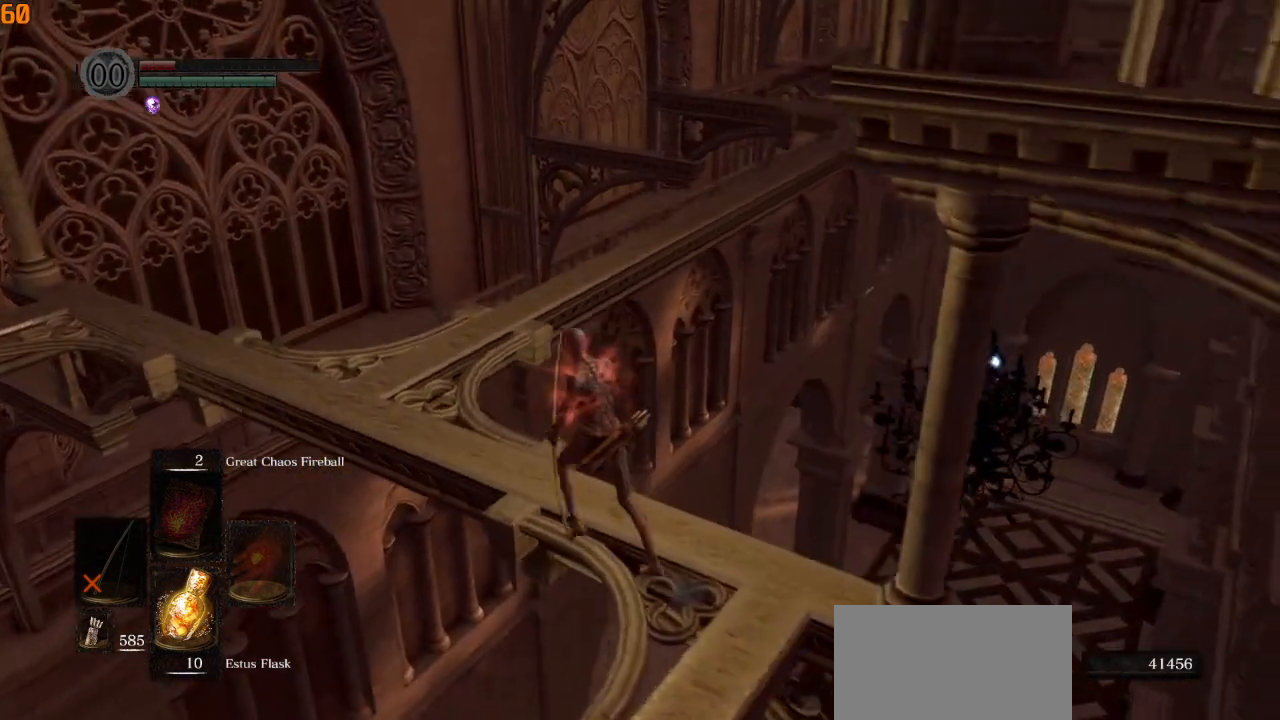
{"buttons": ["CIRCLE"], "left_stick": "up-left", "right_stick": "down-right", "events": []}
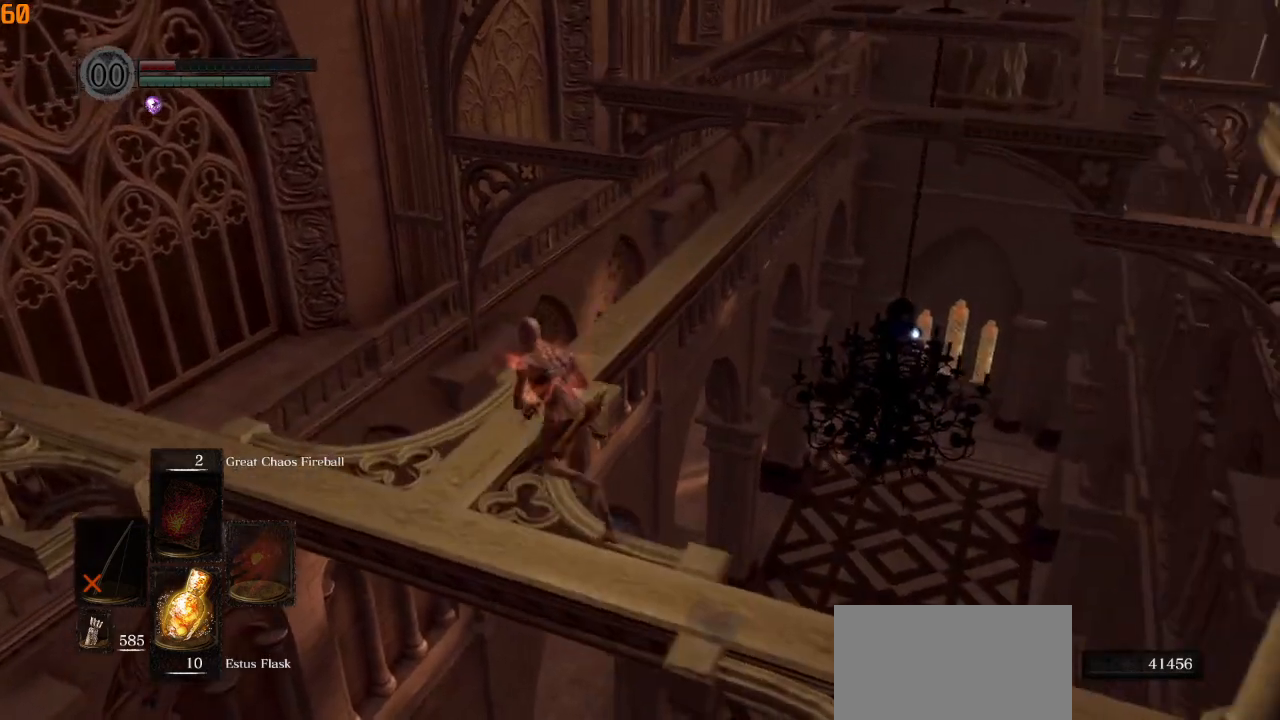
{"buttons": ["CIRCLE"], "left_stick": "up", "right_stick": "down-right", "events": [[117, "left_stick", "up"]]}
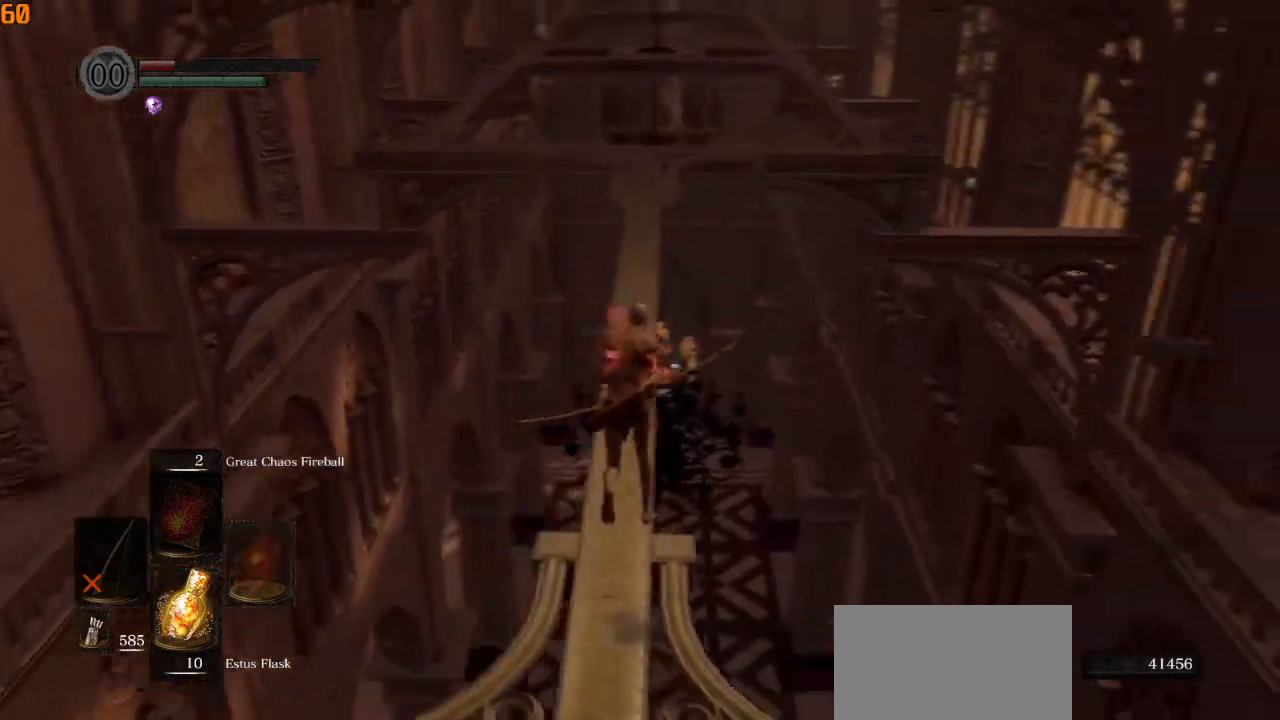
{"buttons": ["CIRCLE"], "left_stick": "up", "right_stick": "center", "events": [[283, "right_stick", "center"]]}
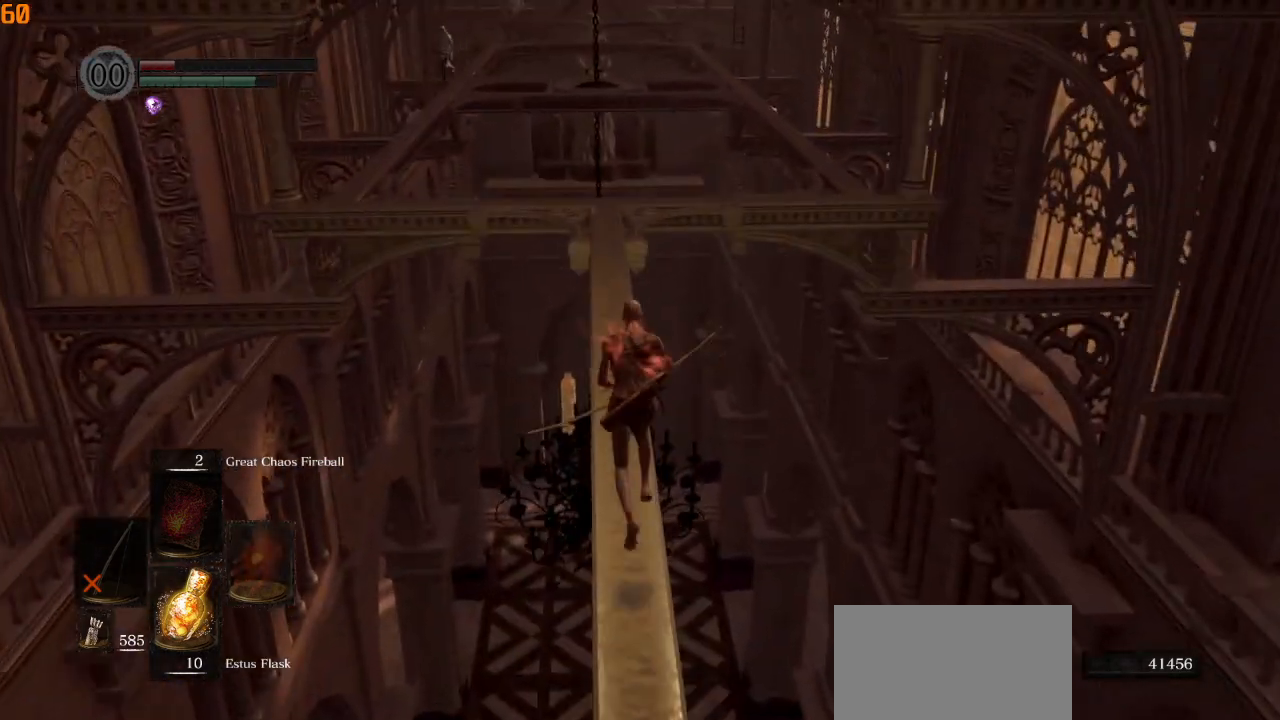
{"buttons": ["CIRCLE"], "left_stick": "up", "right_stick": "center", "events": []}
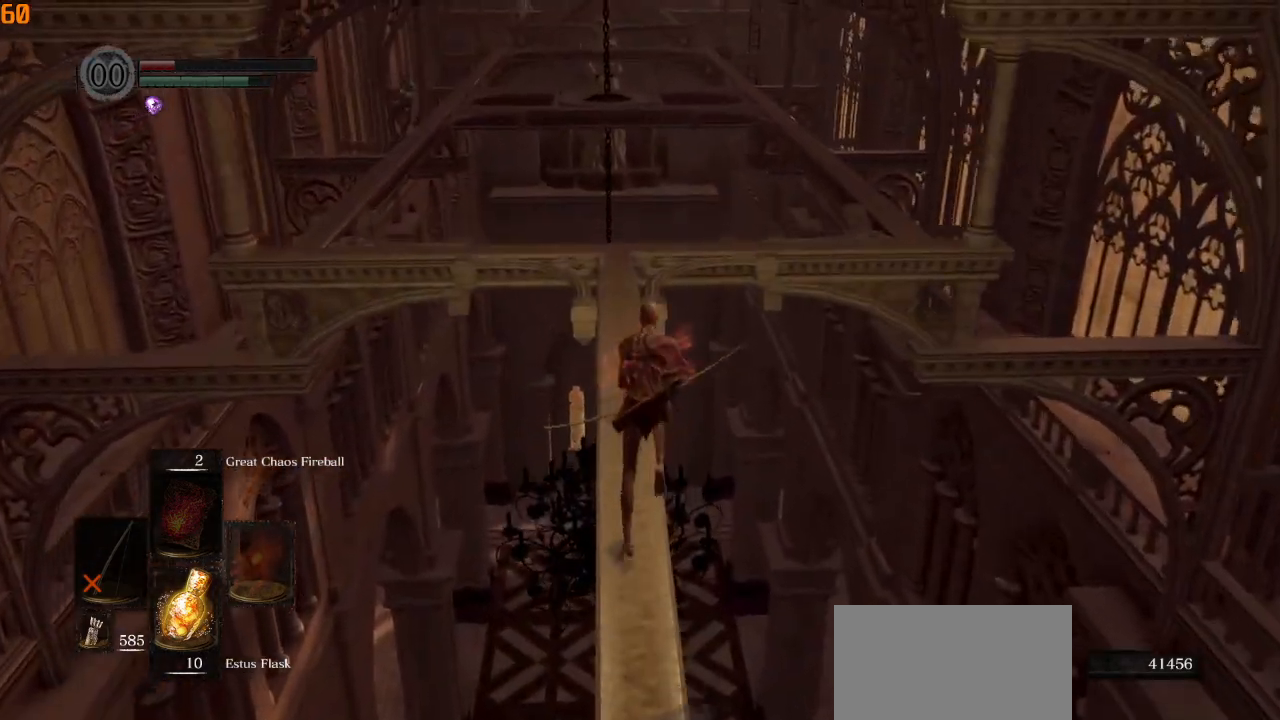
{"buttons": ["CIRCLE"], "left_stick": "up", "right_stick": "down-right", "events": [[400, "right_stick", "down-right"]]}